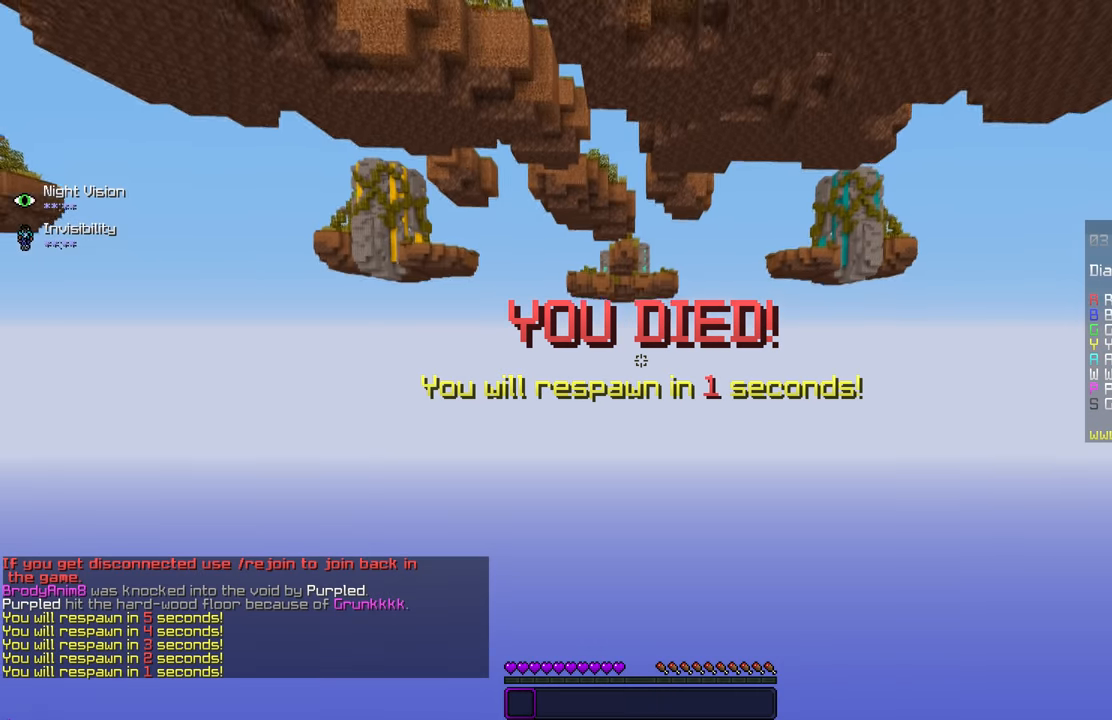
Gameplay with keyboard and mouse; each line is a JSON object with the keys and mouse buttons held at the frame after it. "events" lists presses ("down") and releases ("up") of "mouse_left" and "mouse_right" between this image and that frame as [ms after this image, input, new state], when the widget could be followed in between. "mouse_left", "mouse_right" = the "left", "right" buttons of the "mouse" list. No other keys are recorded. Fast repeated clicks can show as one long hold. Mouse movement is not recorded.
{"keys": [], "mouse": ["left"], "events": [[300, "mouse_left", "down"]]}
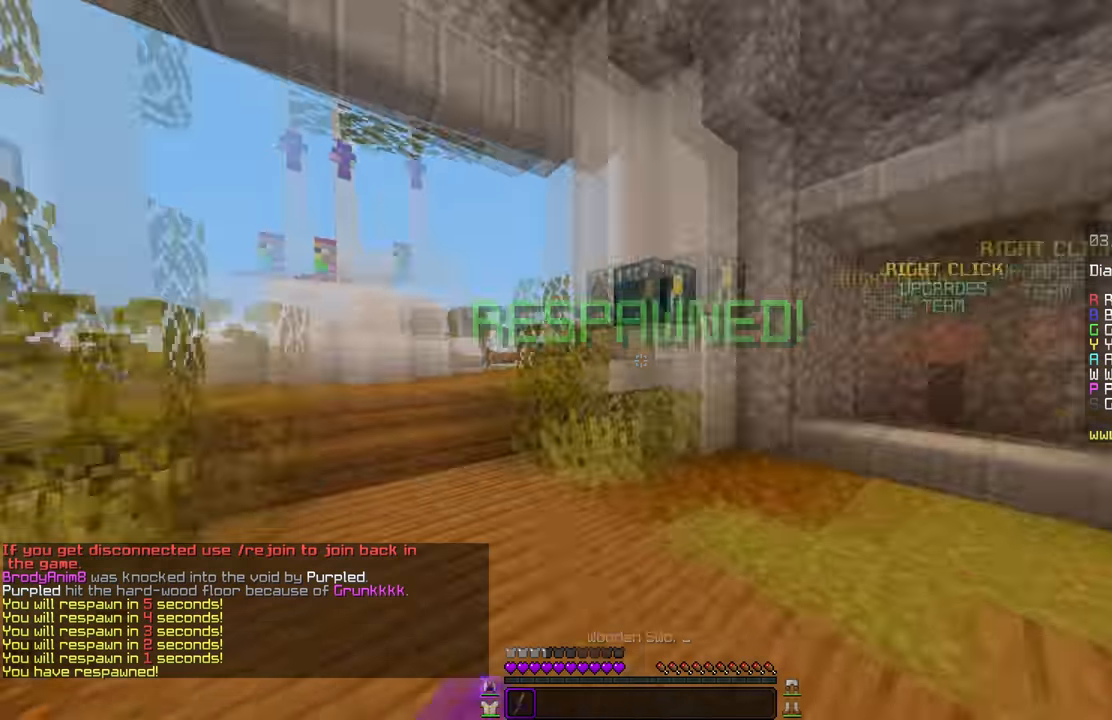
{"keys": [], "mouse": [], "events": [[33, "mouse_left", "up"]]}
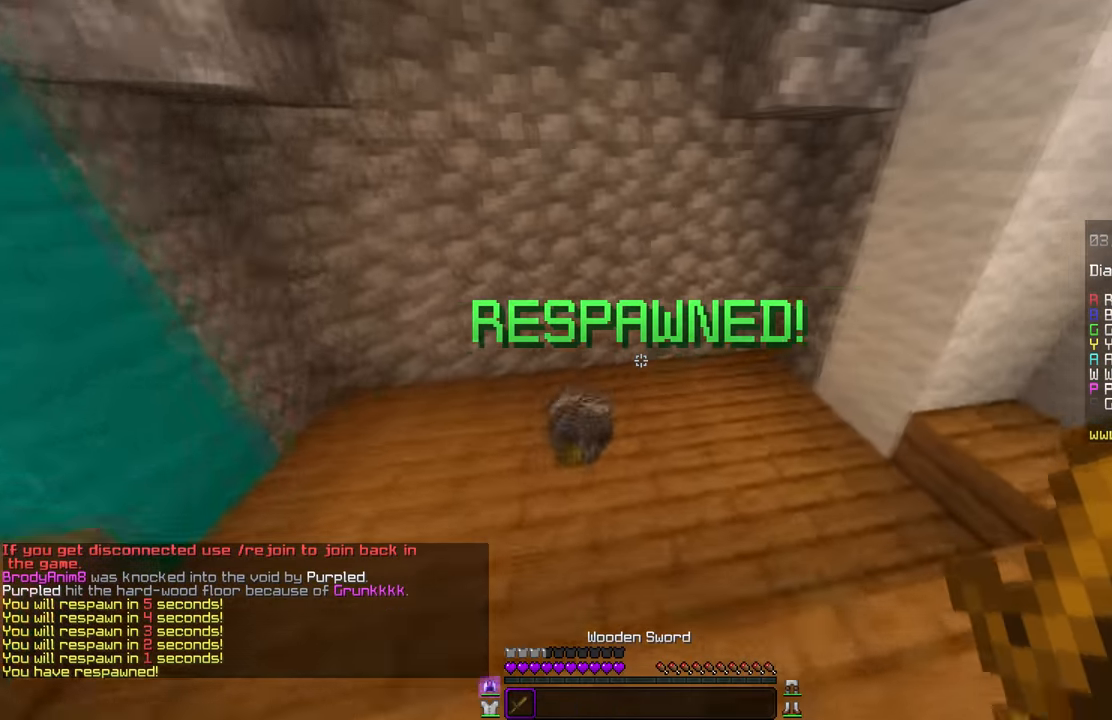
{"keys": [], "mouse": ["left"], "events": [[451, "mouse_left", "down"]]}
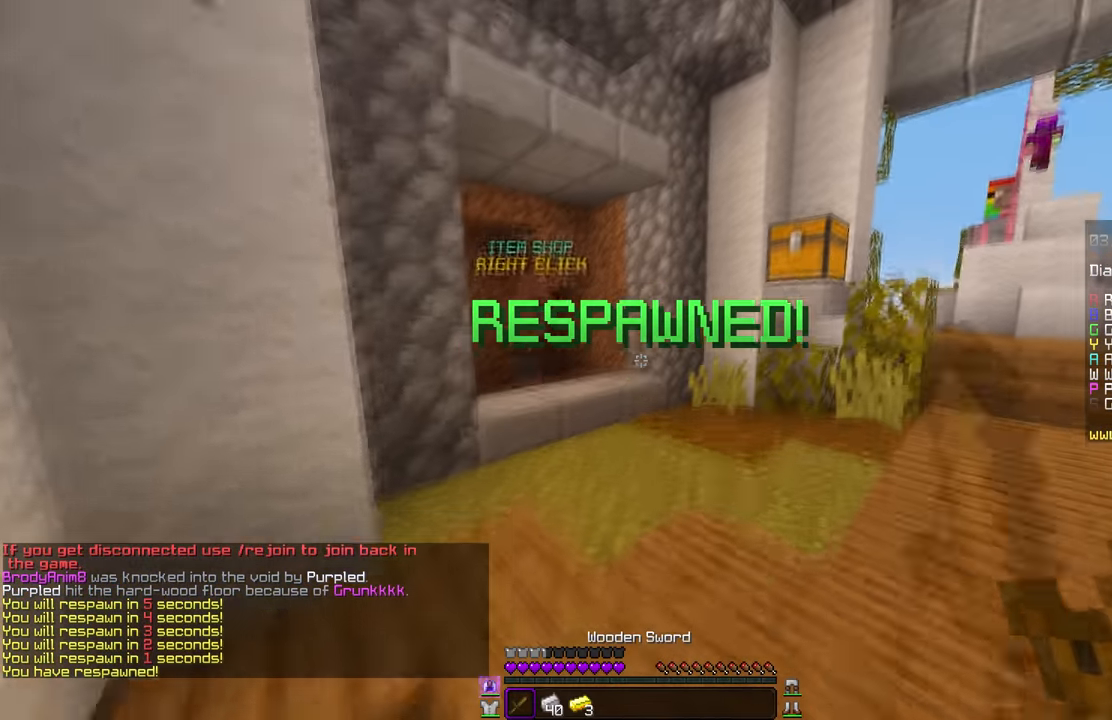
{"keys": [], "mouse": [], "events": [[150, "mouse_left", "up"], [300, "mouse_left", "down"], [483, "mouse_left", "up"]]}
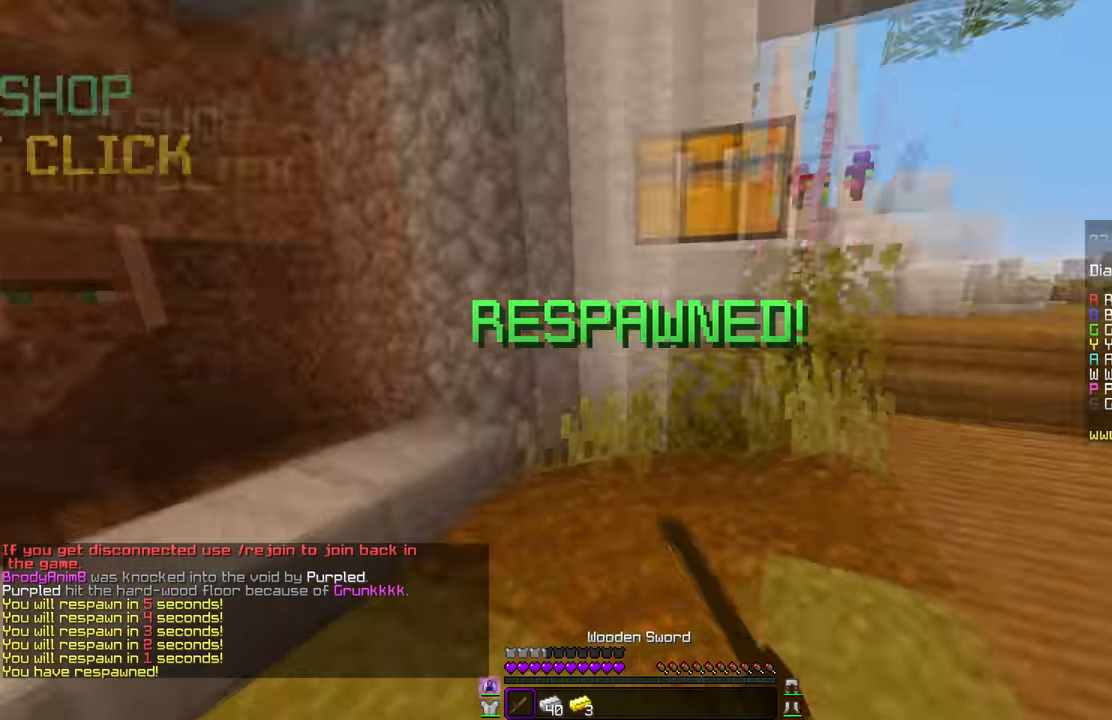
{"keys": [], "mouse": [], "events": []}
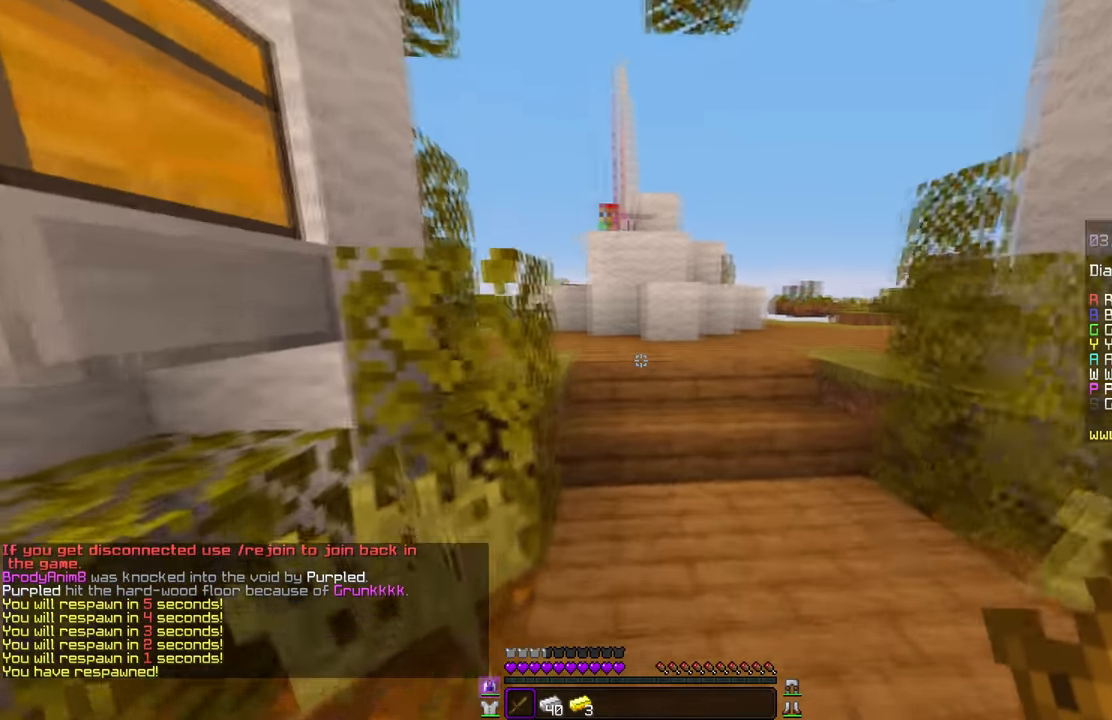
{"keys": [], "mouse": [], "events": []}
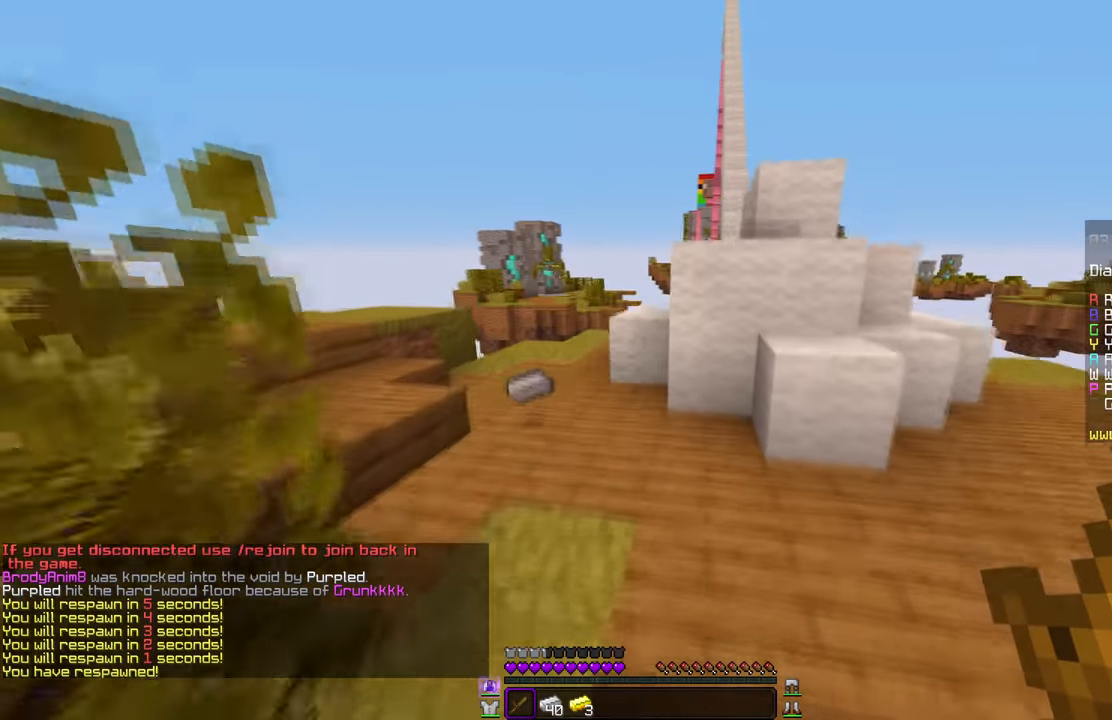
{"keys": [], "mouse": [], "events": []}
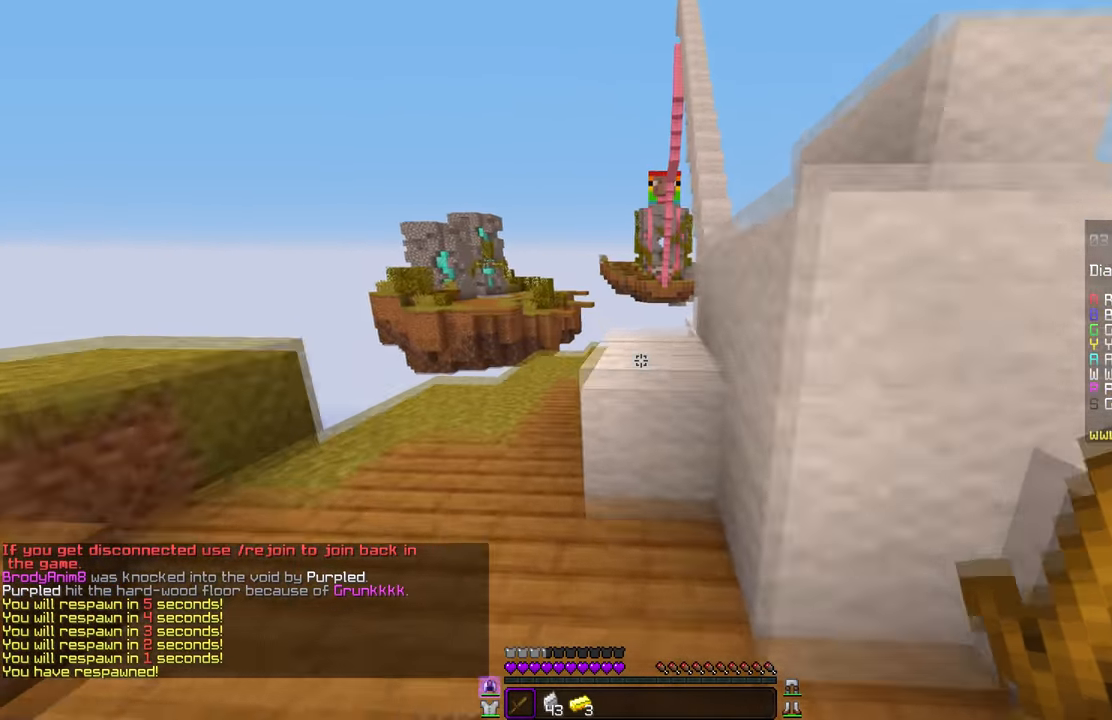
{"keys": [], "mouse": [], "events": []}
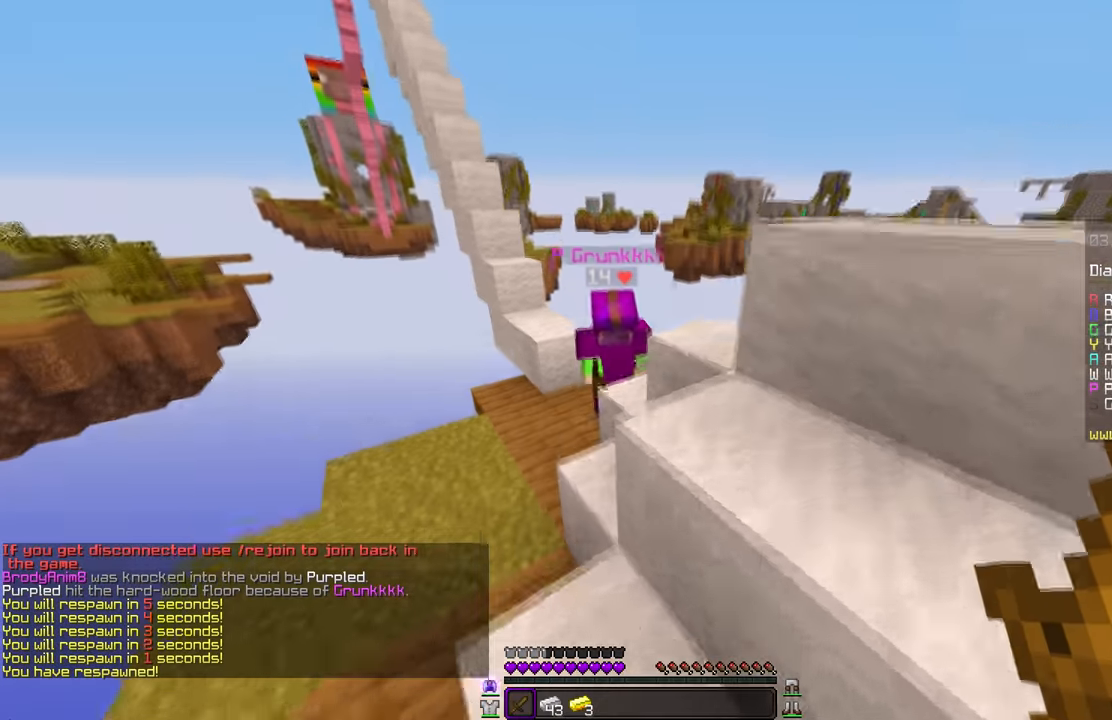
{"keys": [], "mouse": ["left"], "events": [[317, "mouse_left", "down"]]}
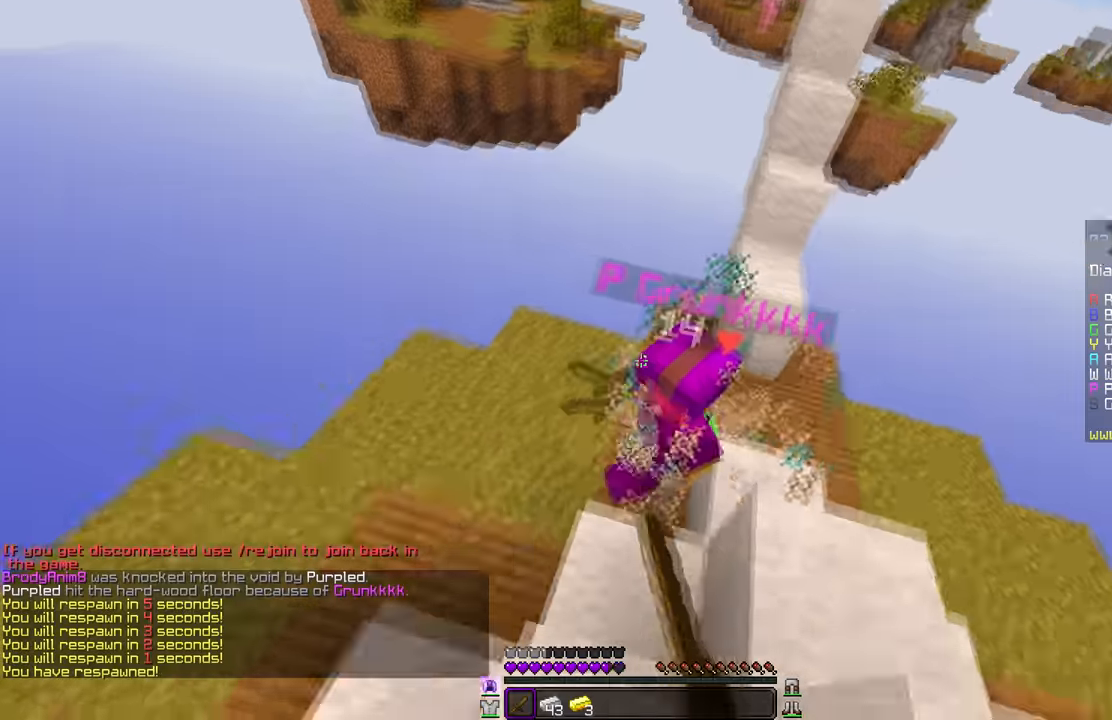
{"keys": [], "mouse": [], "events": [[333, "mouse_left", "up"]]}
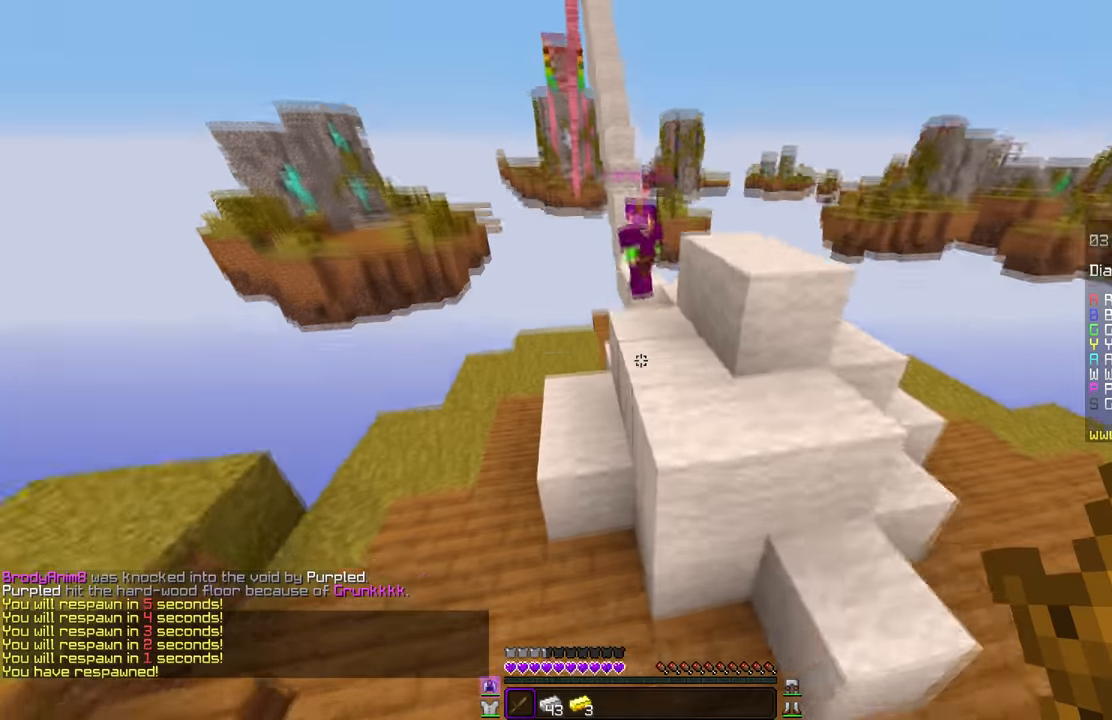
{"keys": [], "mouse": [], "events": []}
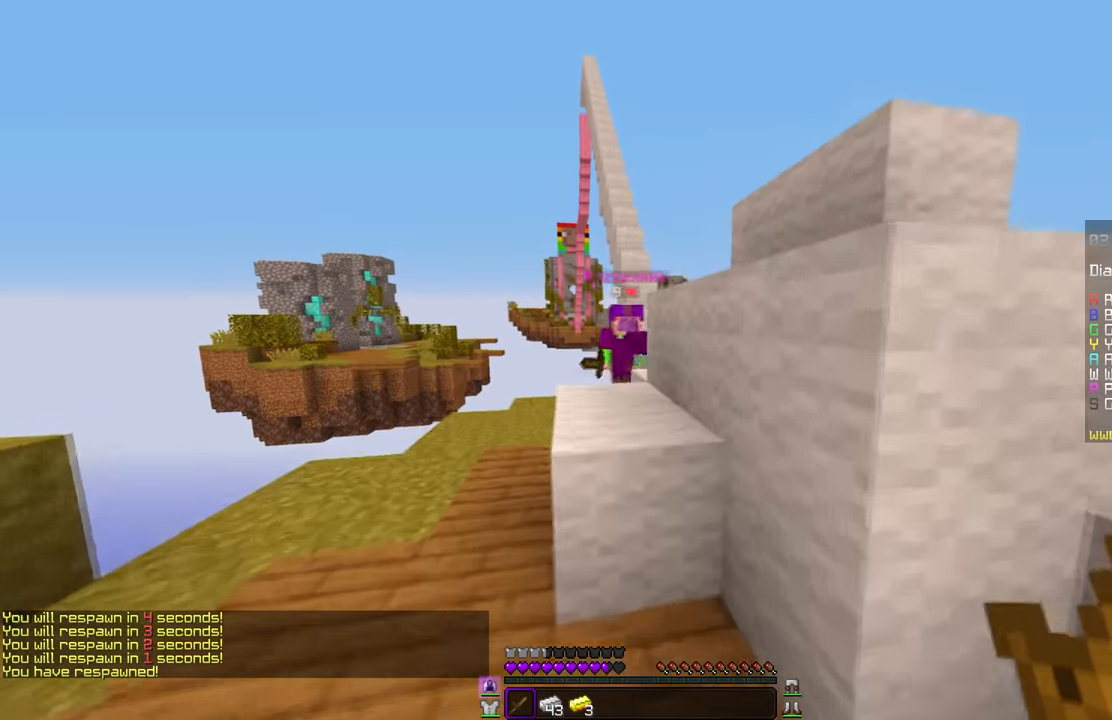
{"keys": [], "mouse": ["left", "right"], "events": [[400, "mouse_left", "down"], [400, "mouse_right", "down"]]}
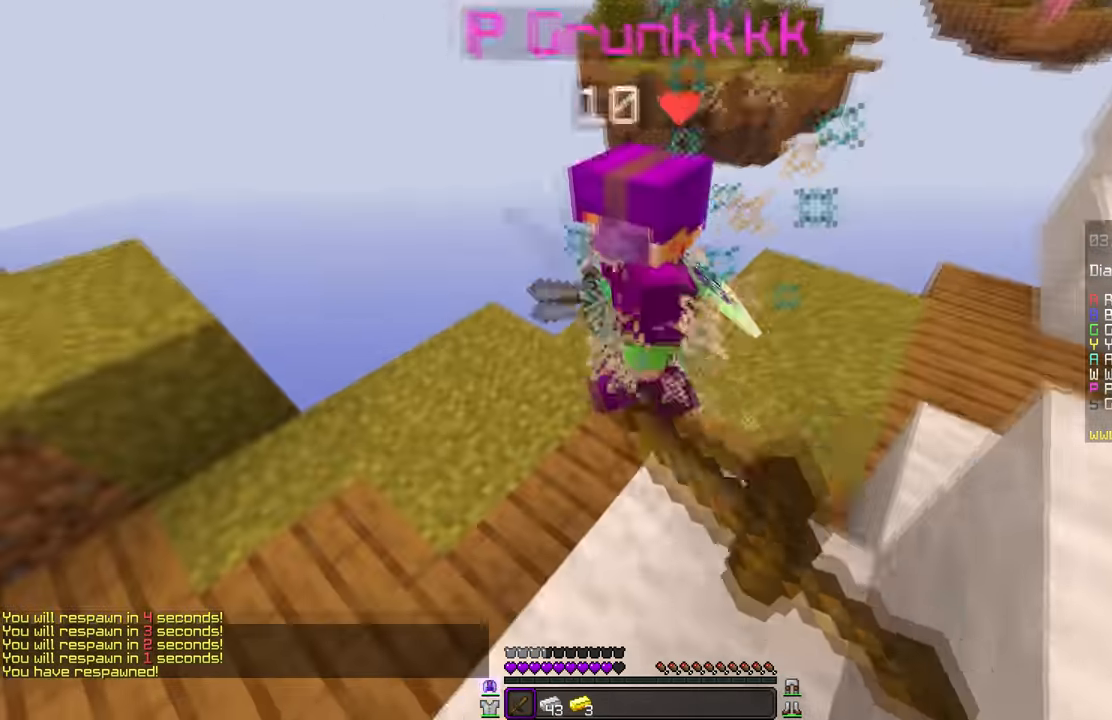
{"keys": [], "mouse": ["left"], "events": [[33, "mouse_right", "up"]]}
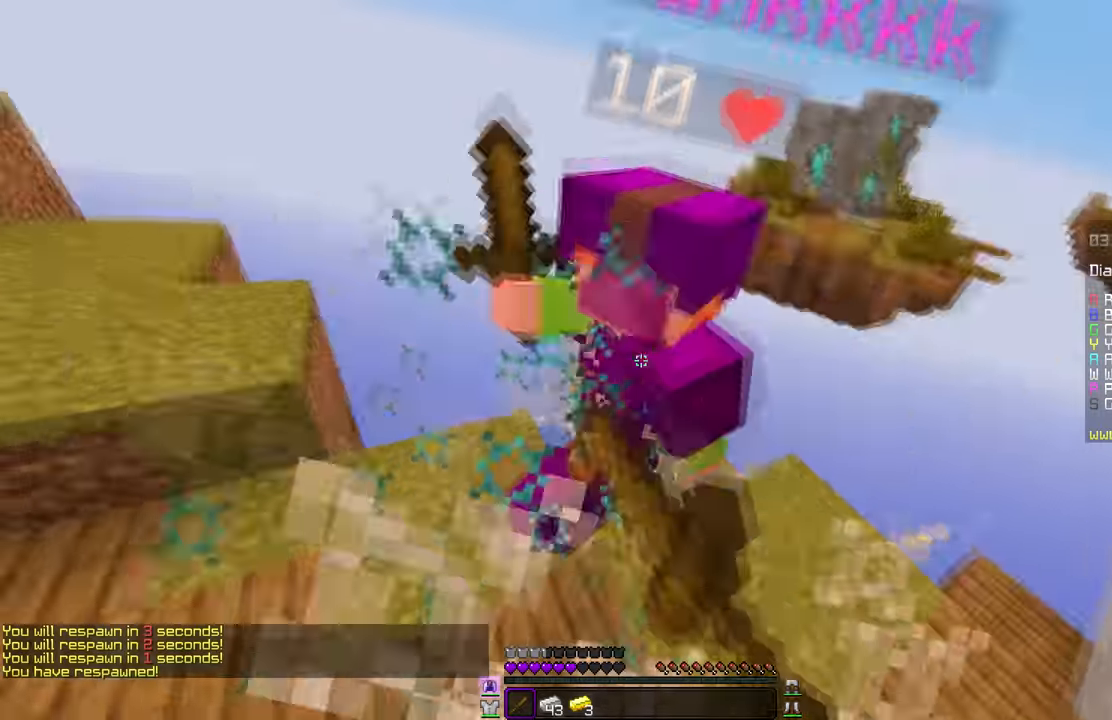
{"keys": [], "mouse": [], "events": [[483, "mouse_left", "up"]]}
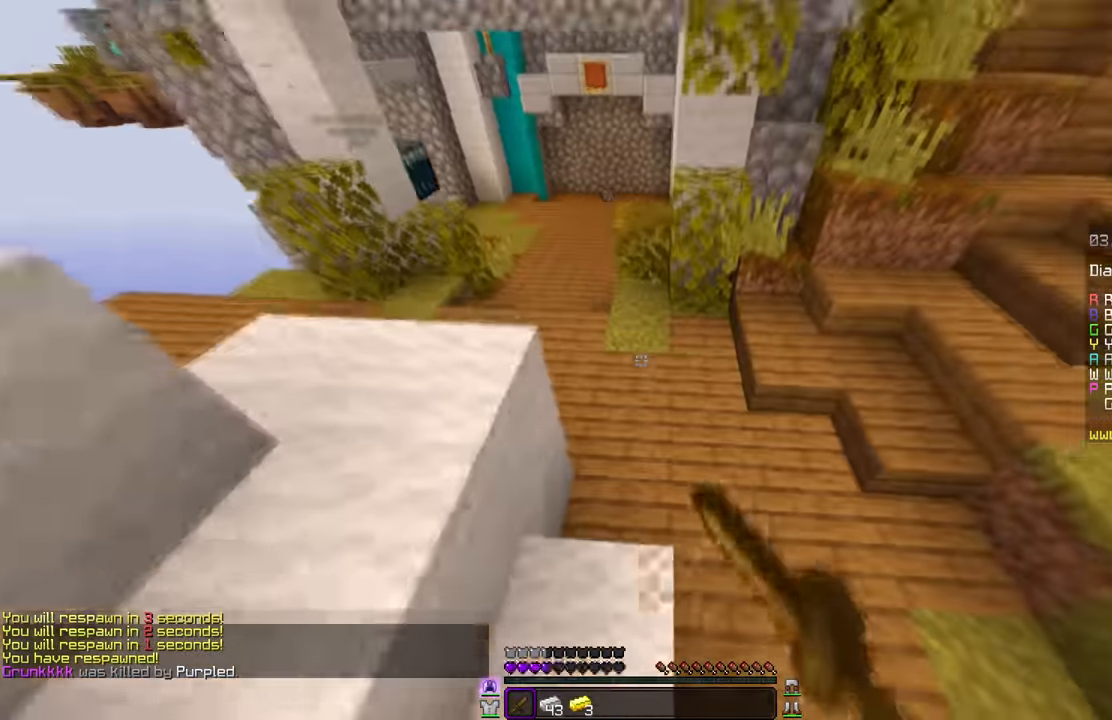
{"keys": [], "mouse": [], "events": []}
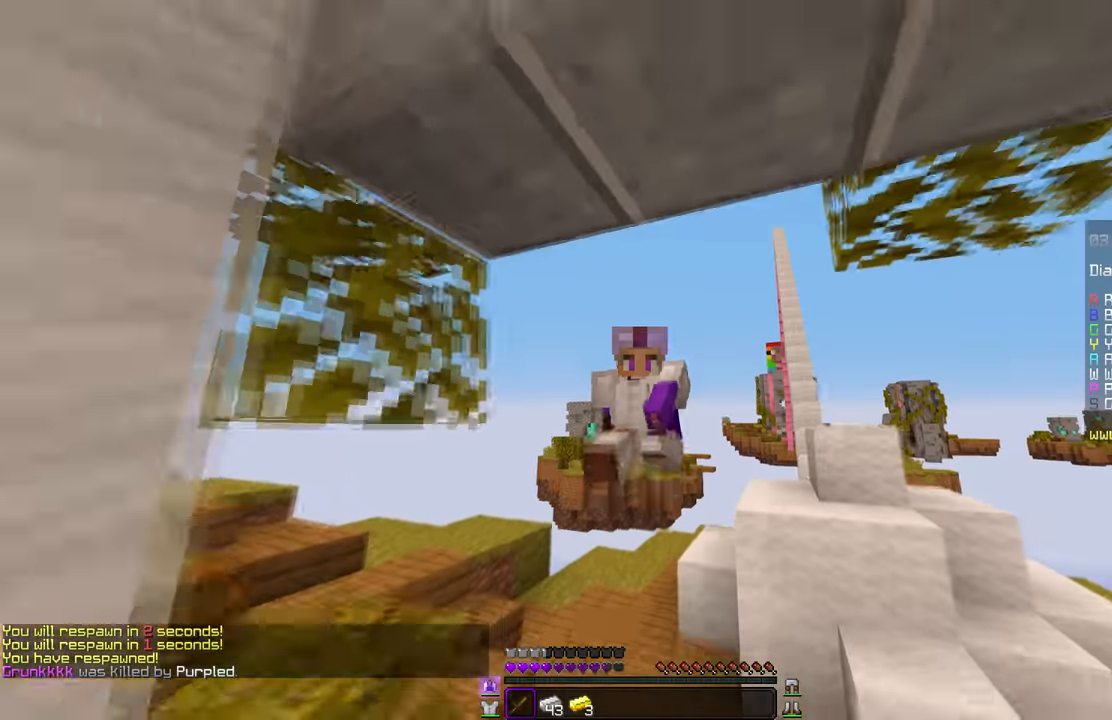
{"keys": [], "mouse": [], "events": [[133, "mouse_left", "down"], [333, "mouse_left", "up"]]}
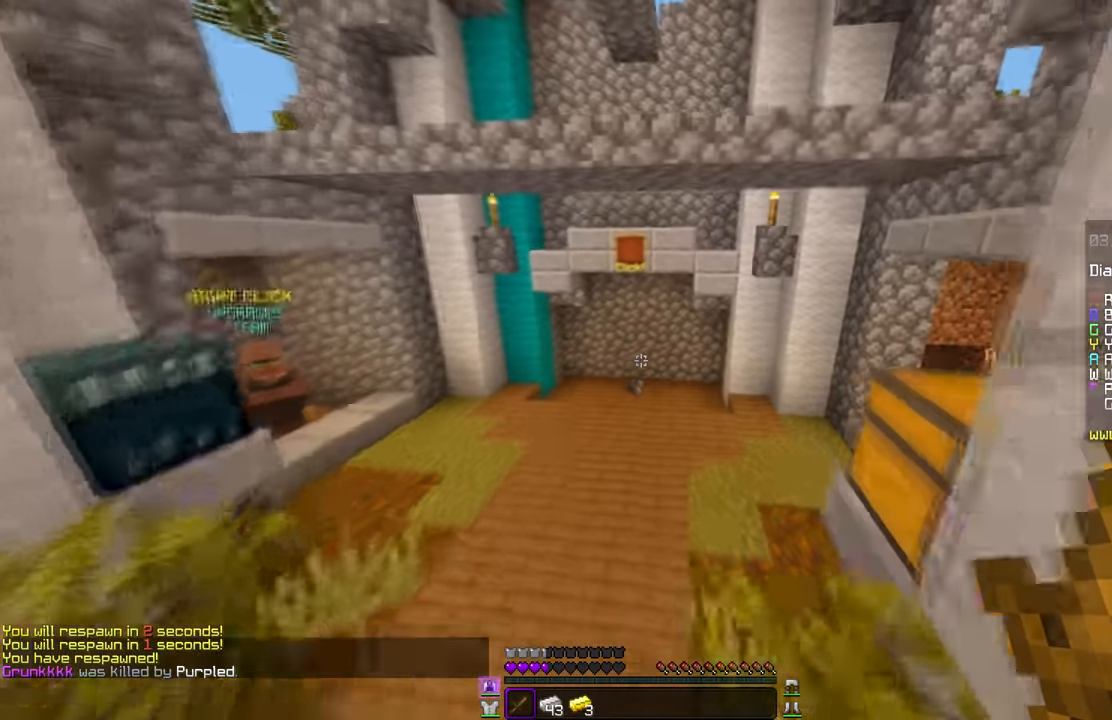
{"keys": [], "mouse": [], "events": []}
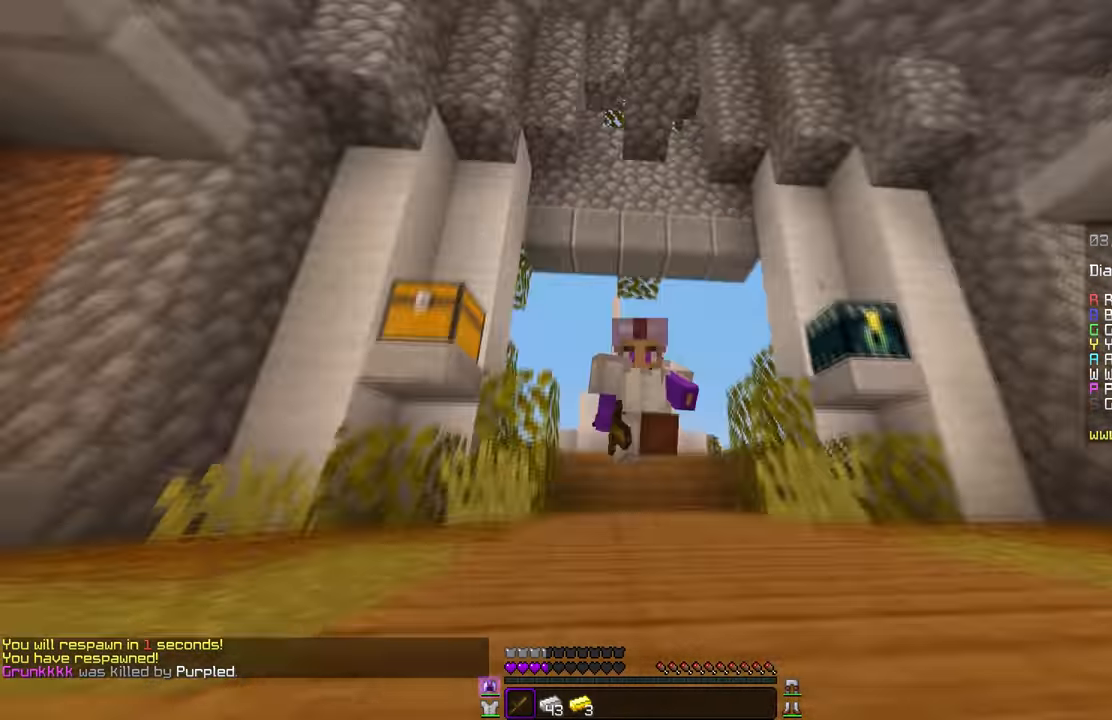
{"keys": [], "mouse": [], "events": [[217, "mouse_left", "down"], [350, "mouse_left", "up"]]}
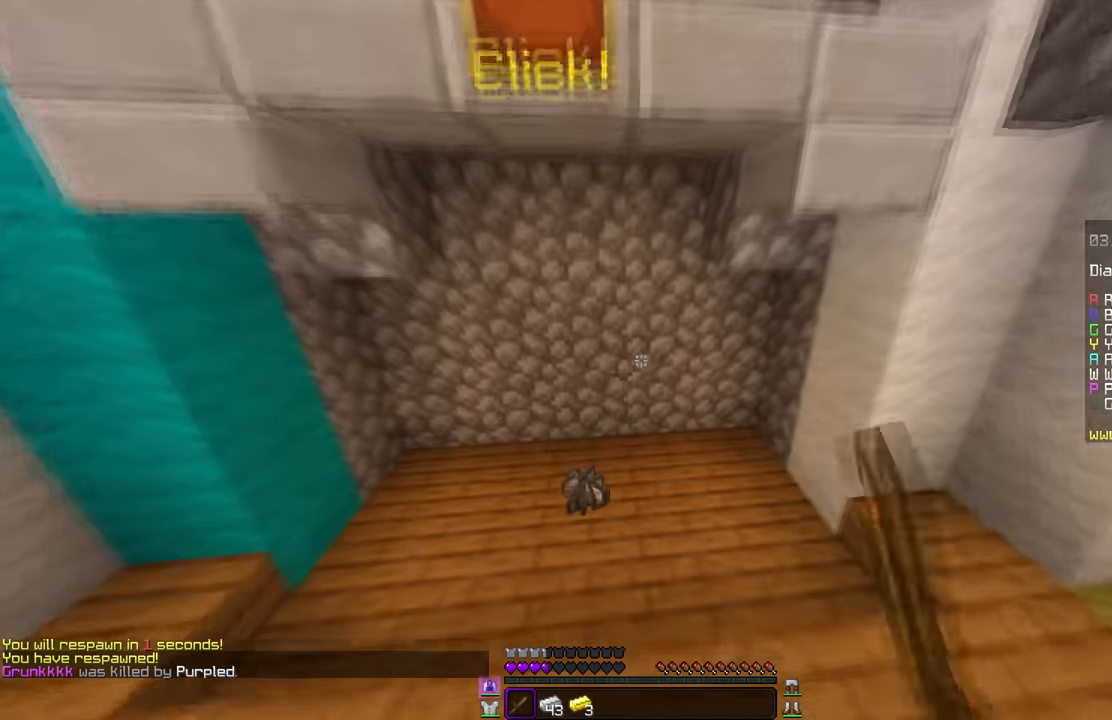
{"keys": [], "mouse": ["left"], "events": [[17, "mouse_left", "down"], [151, "mouse_left", "up"], [401, "mouse_left", "down"]]}
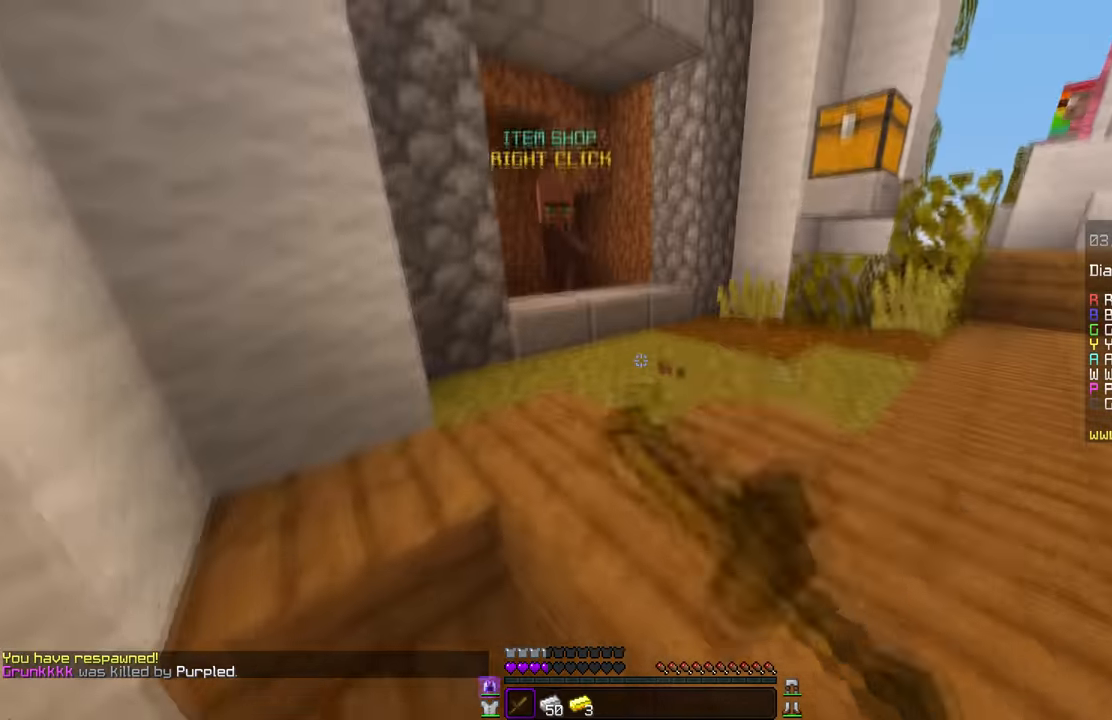
{"keys": [], "mouse": [], "events": [[150, "mouse_left", "up"]]}
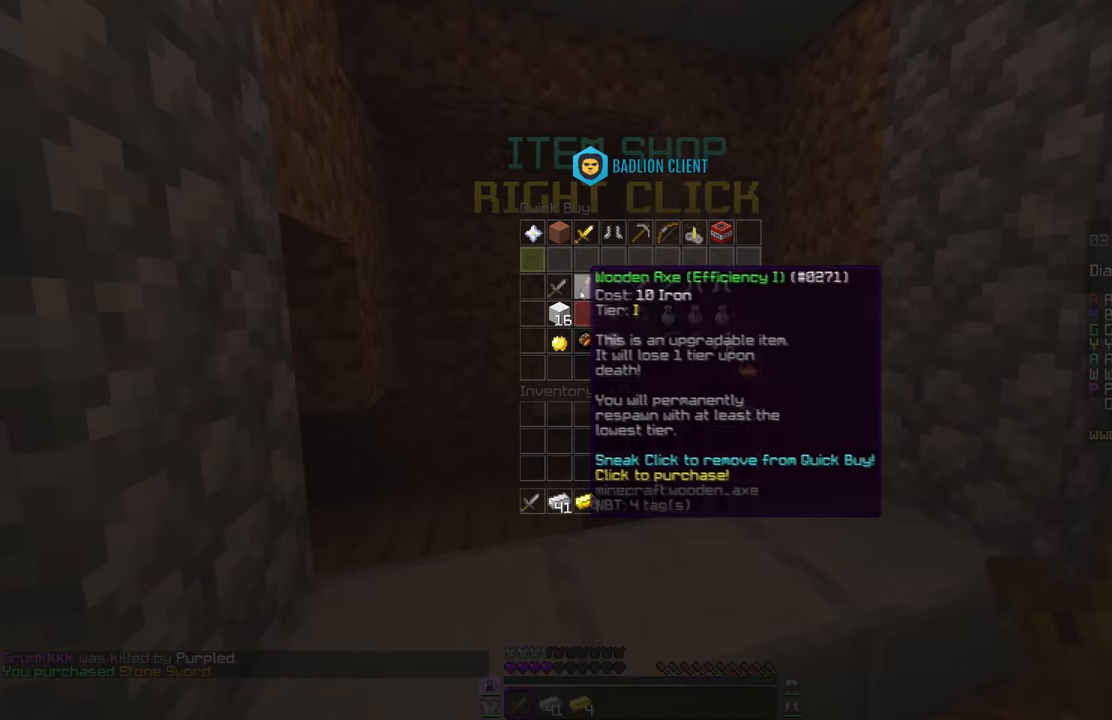
{"keys": [], "mouse": [], "events": []}
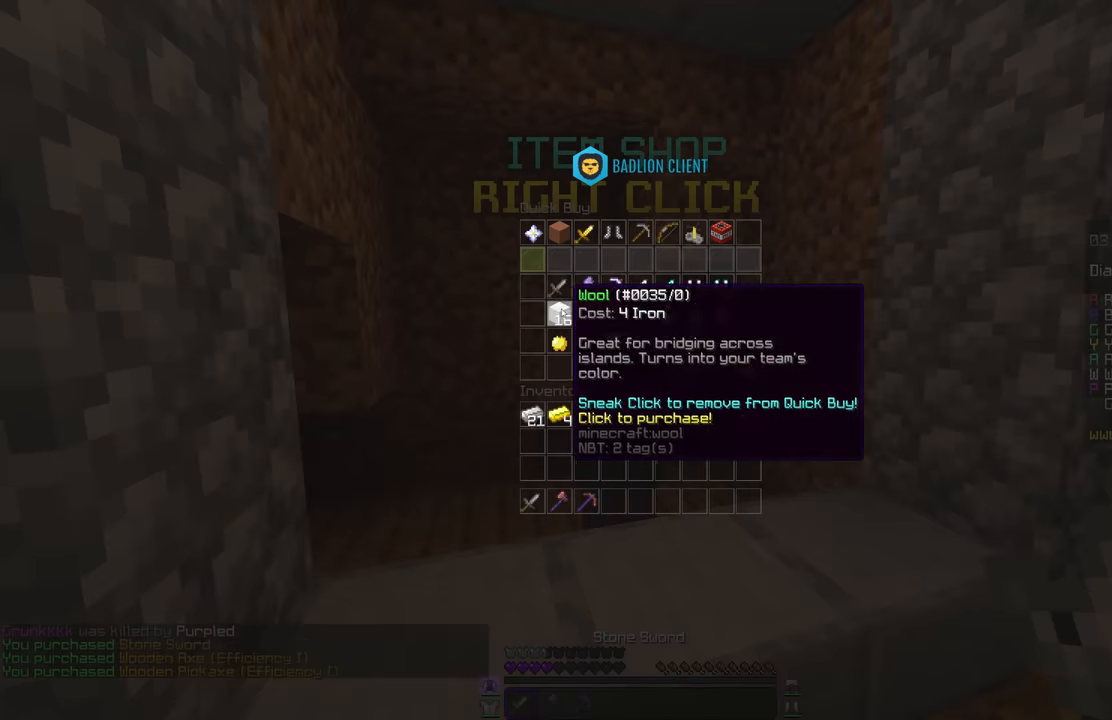
{"keys": [], "mouse": [], "events": []}
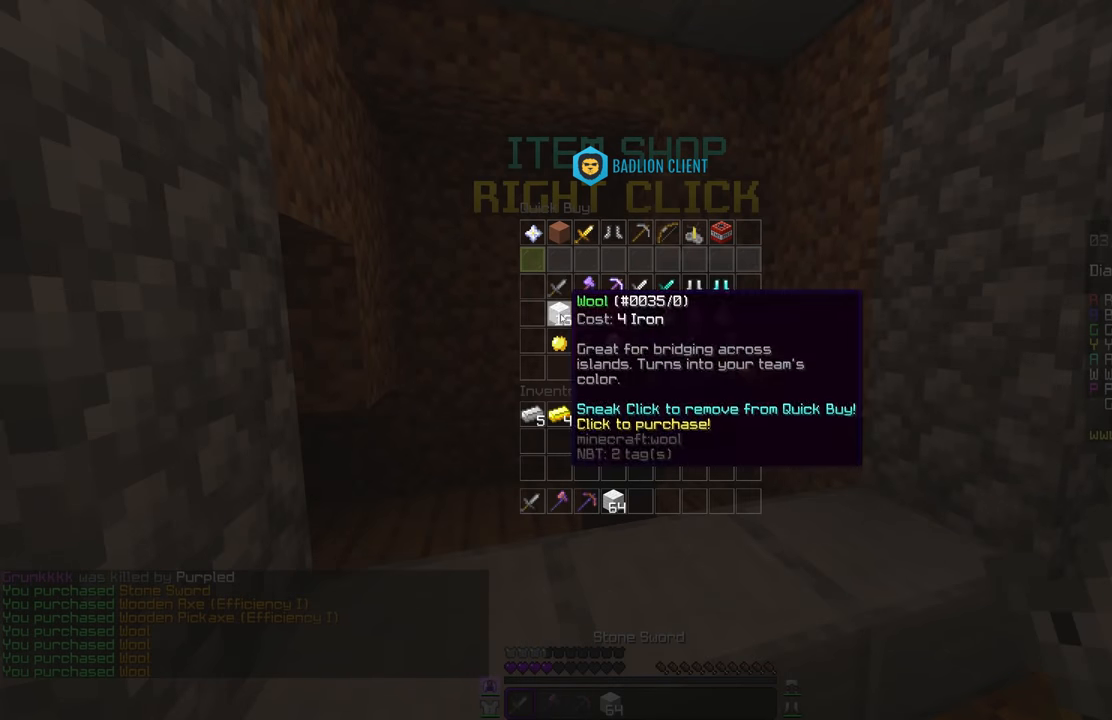
{"keys": [], "mouse": [], "events": []}
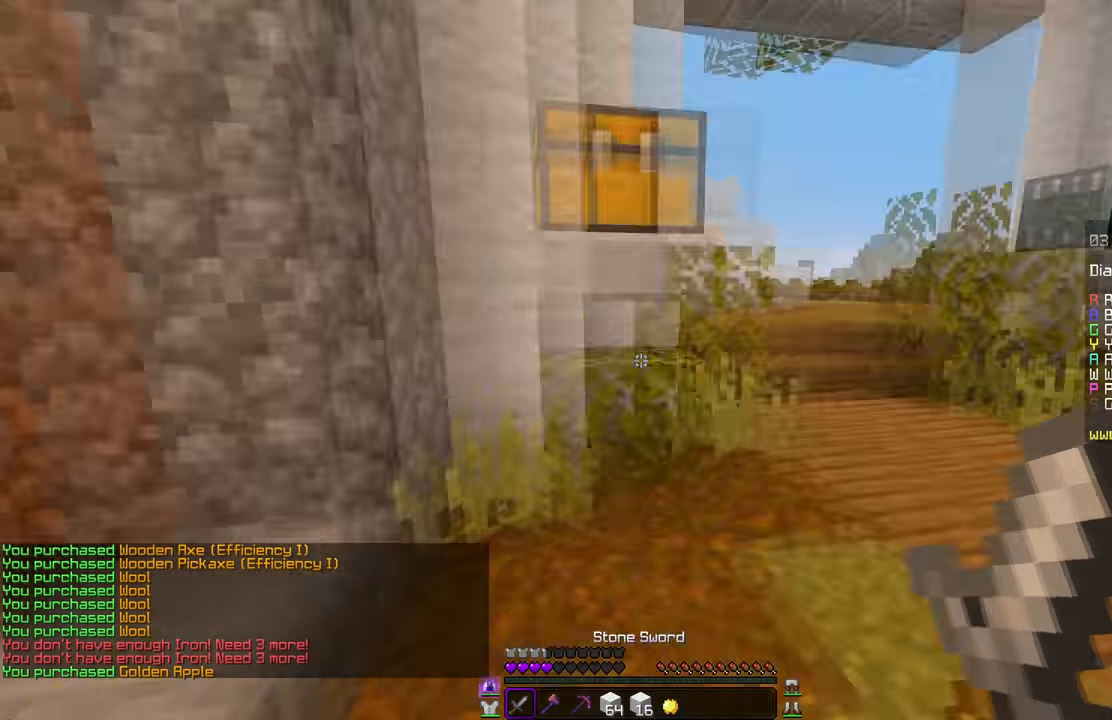
{"keys": [], "mouse": ["right"], "events": [[217, "mouse_right", "down"]]}
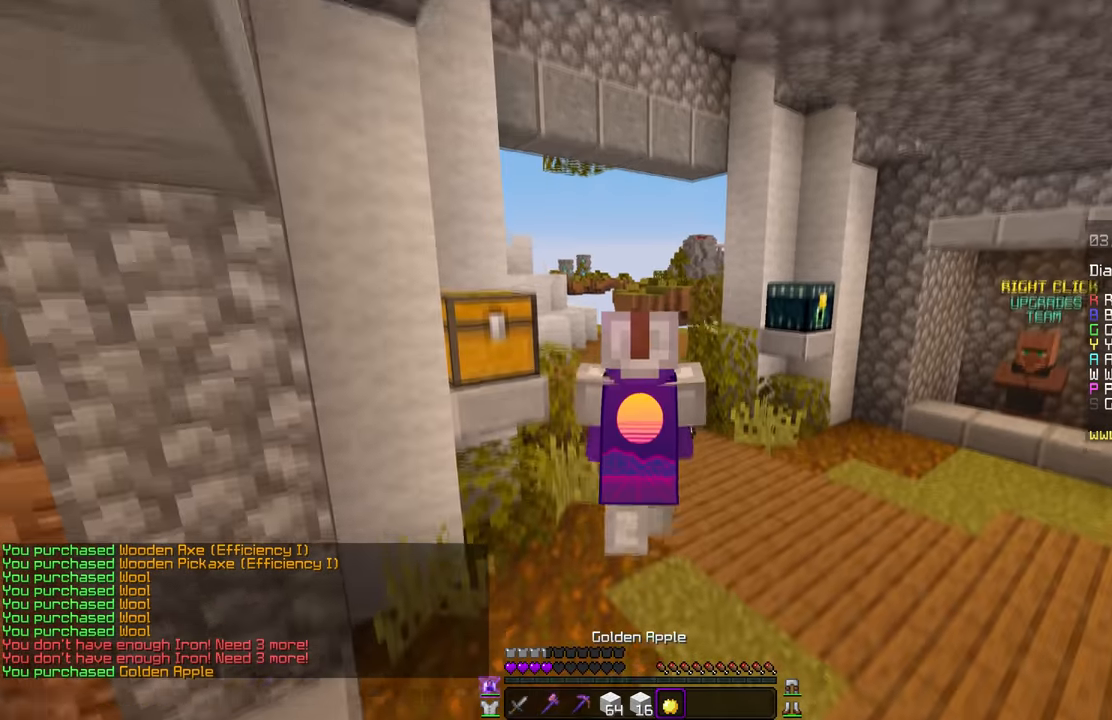
{"keys": [], "mouse": ["right"], "events": []}
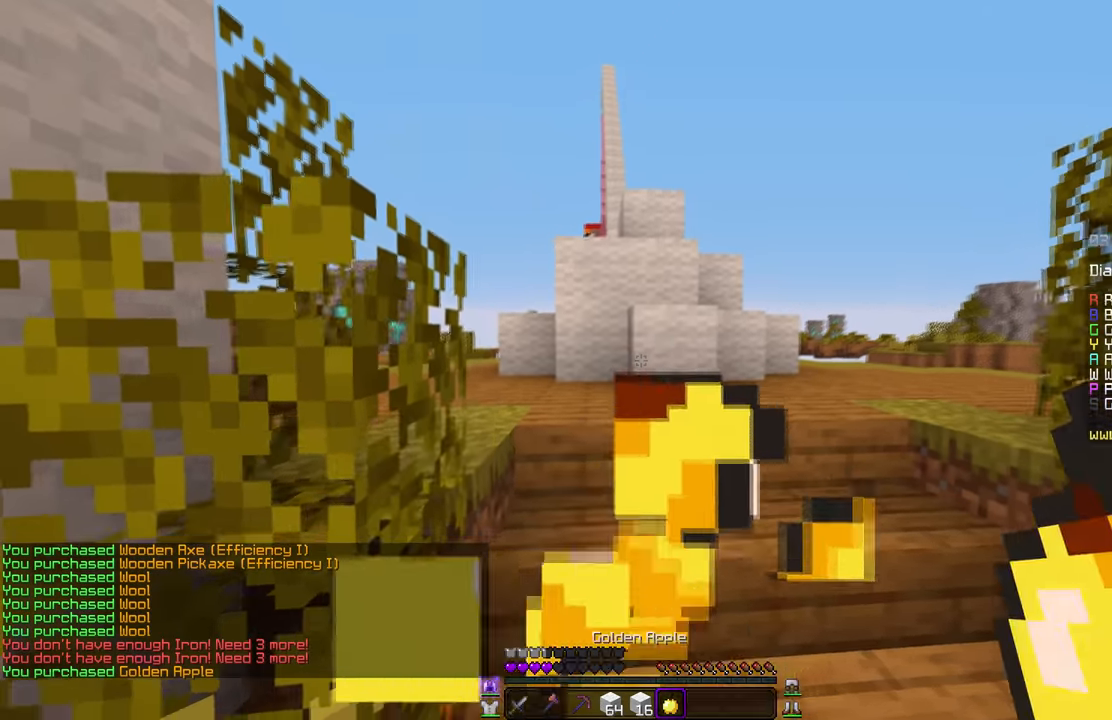
{"keys": [], "mouse": [], "events": [[233, "mouse_right", "up"], [367, "mouse_left", "down"], [500, "mouse_left", "up"]]}
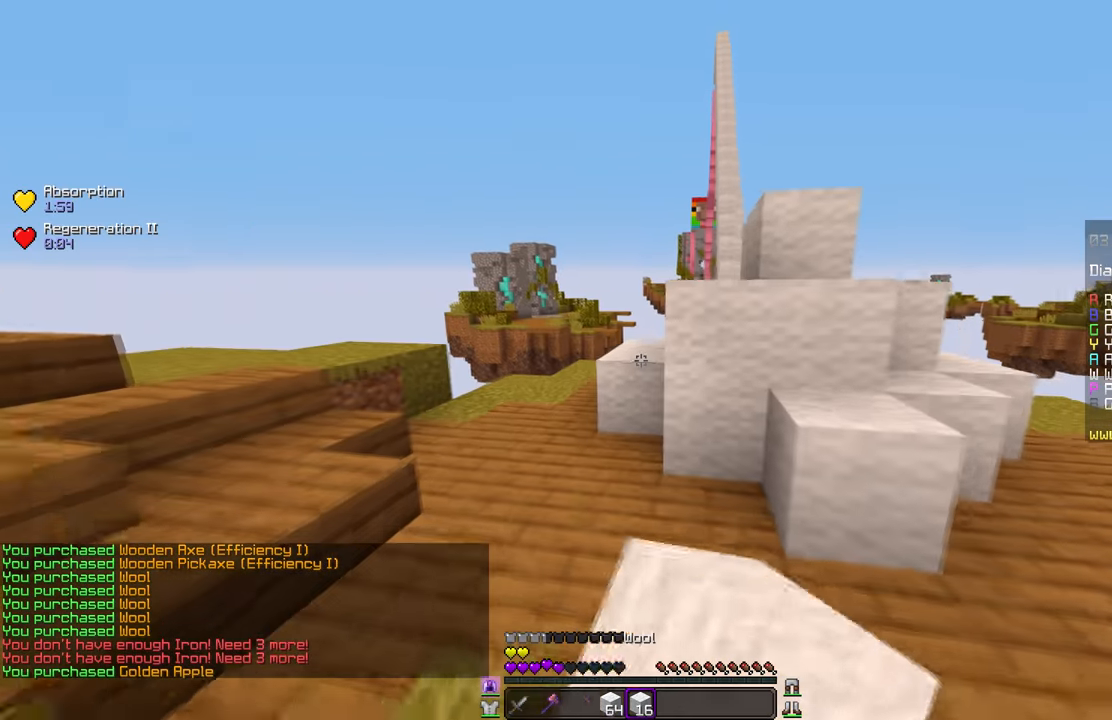
{"keys": [], "mouse": [], "events": []}
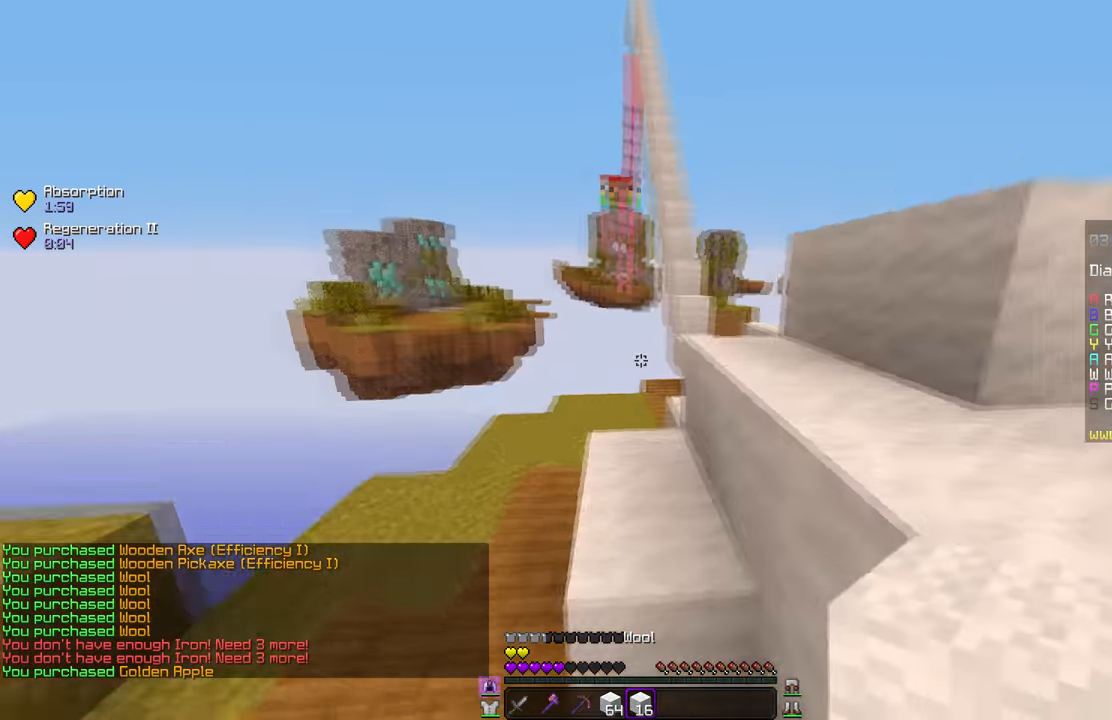
{"keys": [], "mouse": [], "events": []}
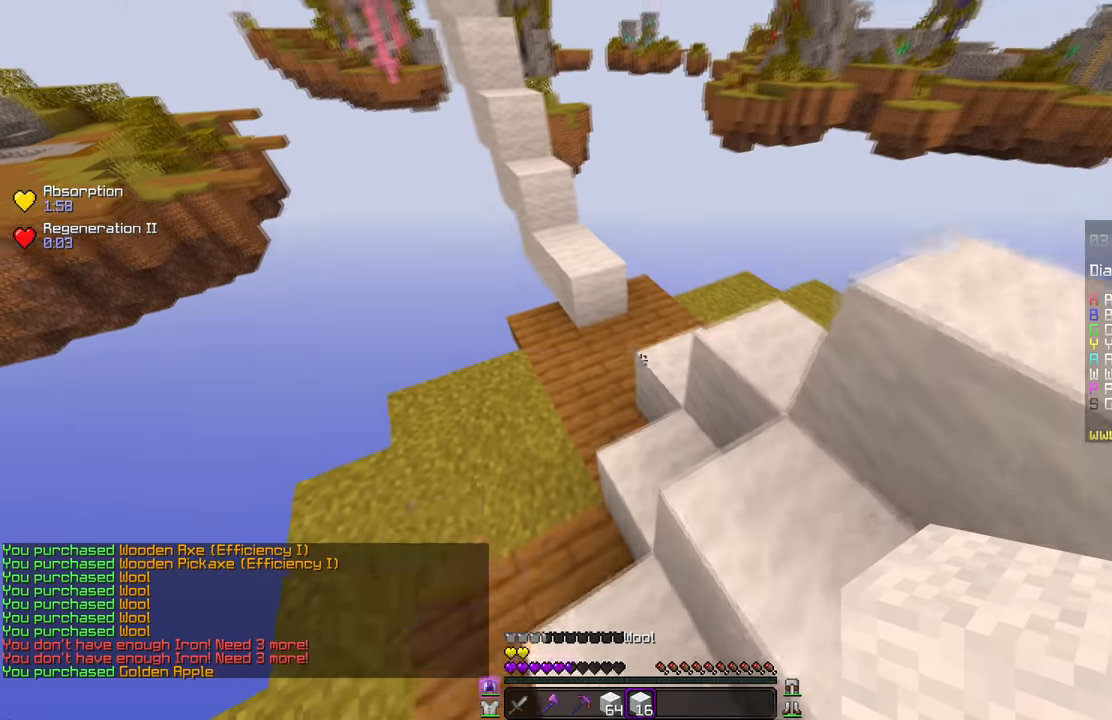
{"keys": [], "mouse": ["right"], "events": [[401, "mouse_right", "down"]]}
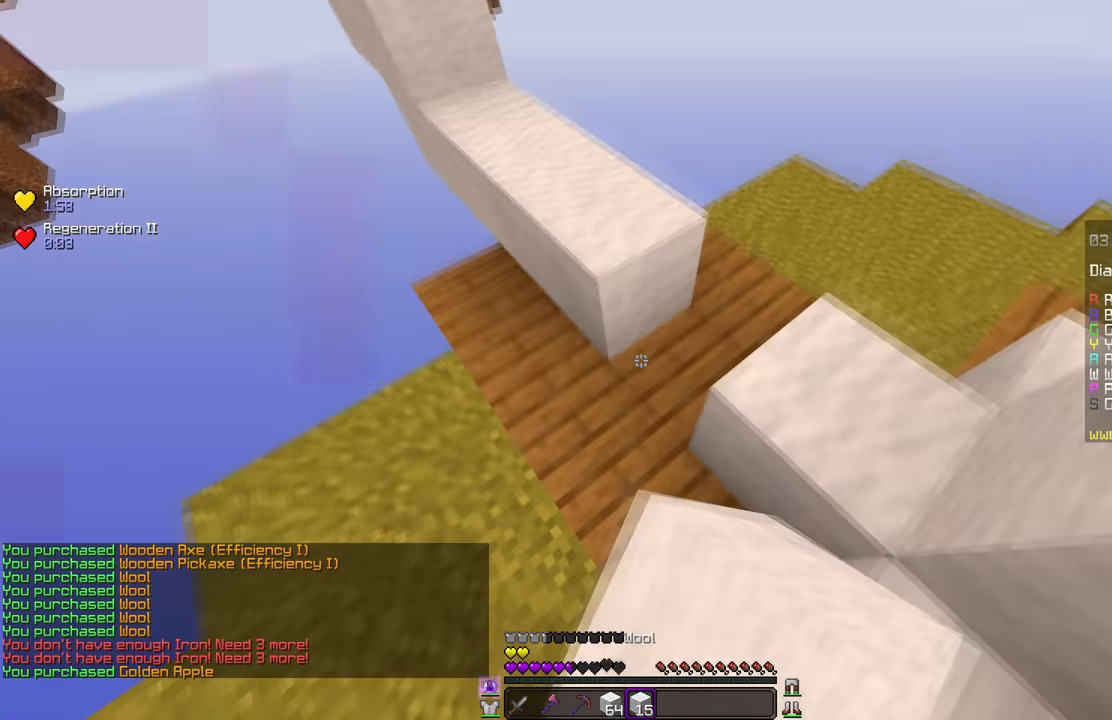
{"keys": [], "mouse": [], "events": [[33, "mouse_right", "up"]]}
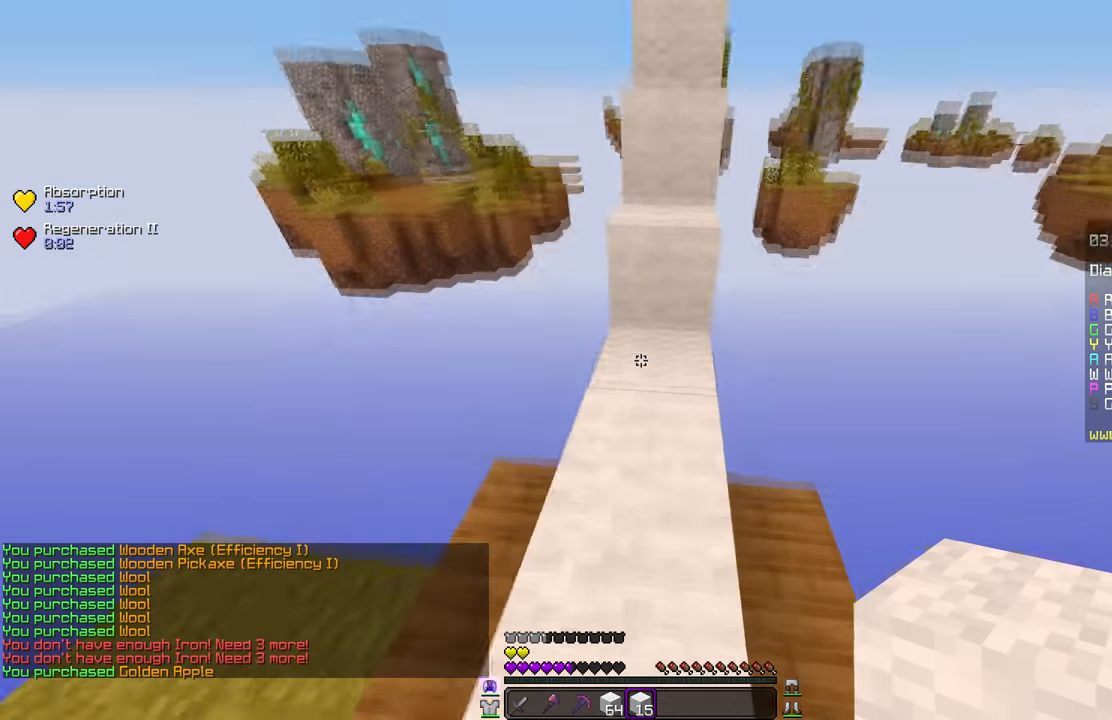
{"keys": [], "mouse": [], "events": [[201, "mouse_right", "down"], [384, "mouse_right", "up"]]}